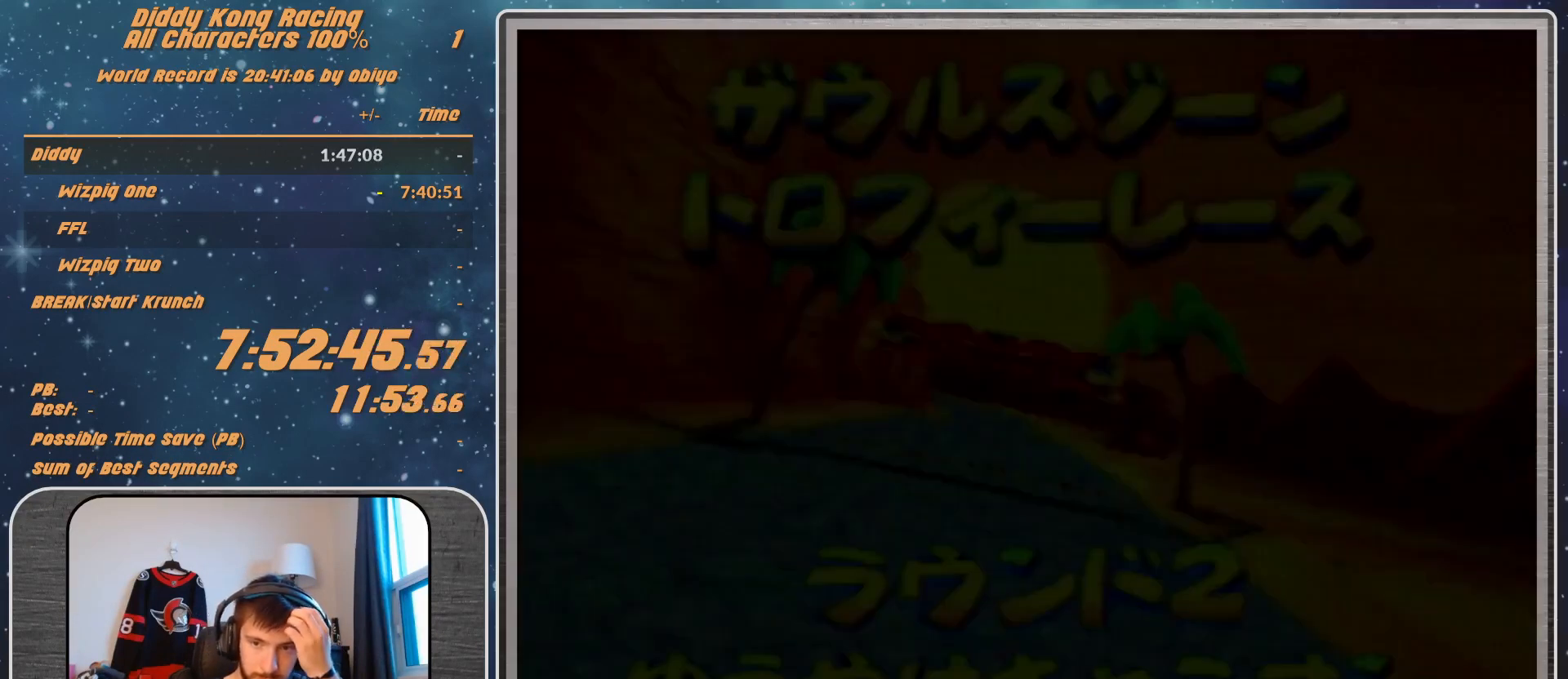
Gameplay with a controller (Nintendo layout); each line is a JSON object with the inputs held at the frame after it. "events" lists button and stick changes between this image and that frame as [ms after this image, input, new state], when the widget could be followed in between. Not read: L1 L3 R3.
{"buttons": [], "left_stick": "center", "events": [[33, "A", "up"]]}
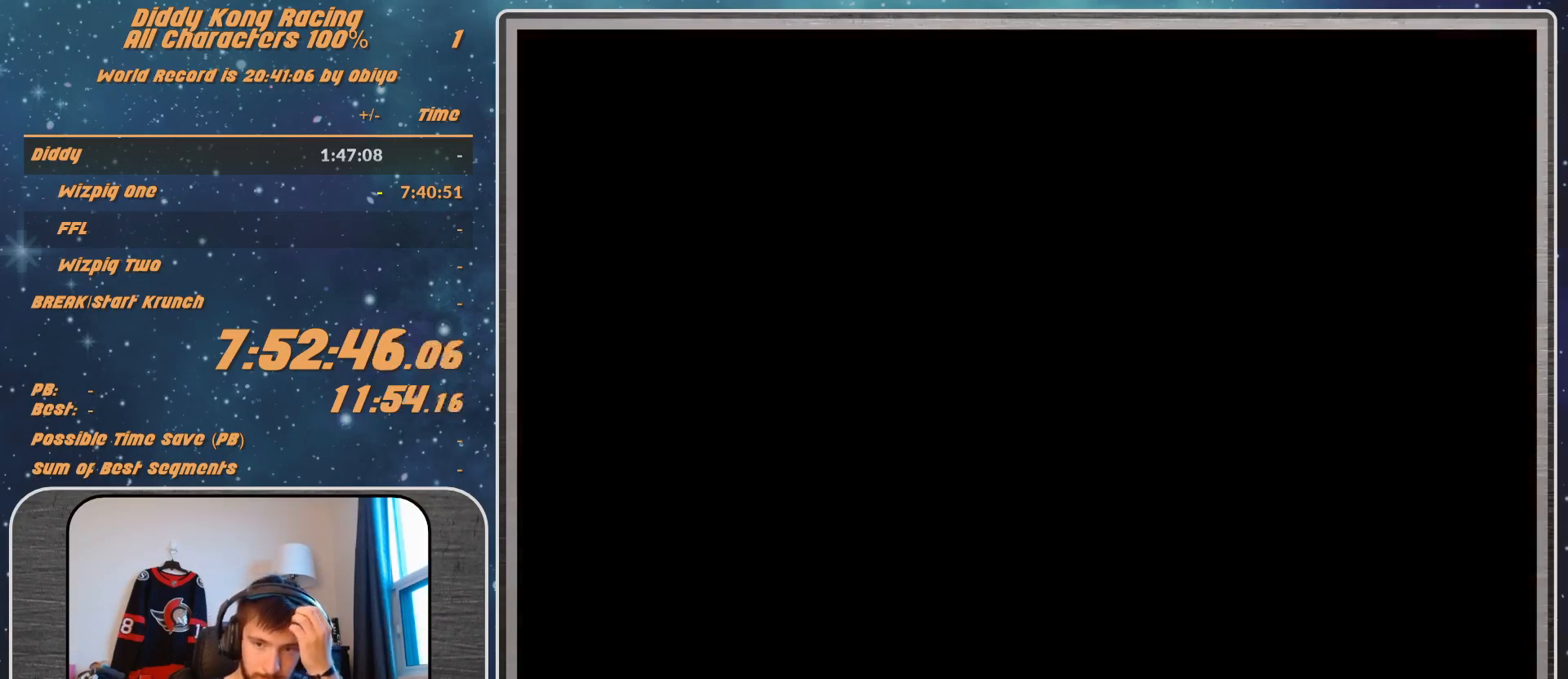
{"buttons": [], "left_stick": "center", "events": []}
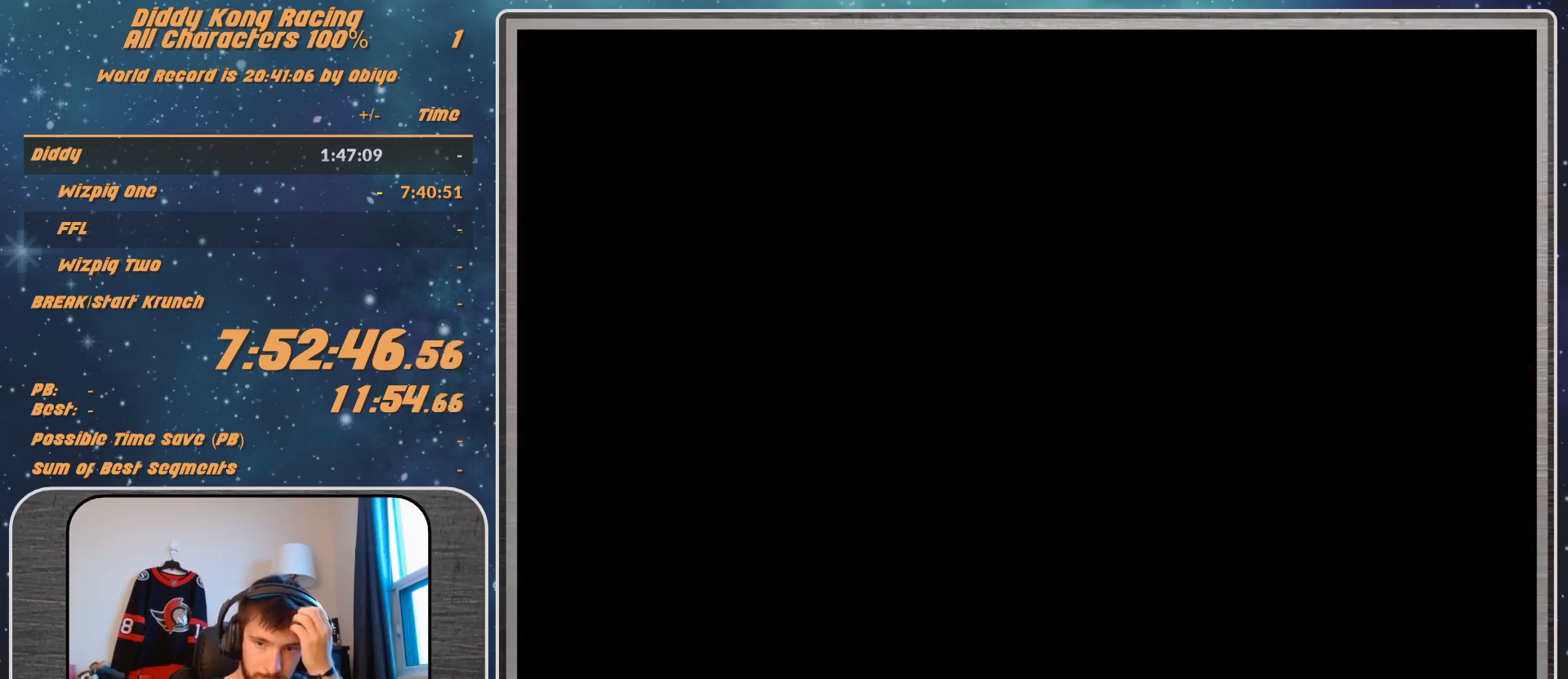
{"buttons": [], "left_stick": "center", "events": []}
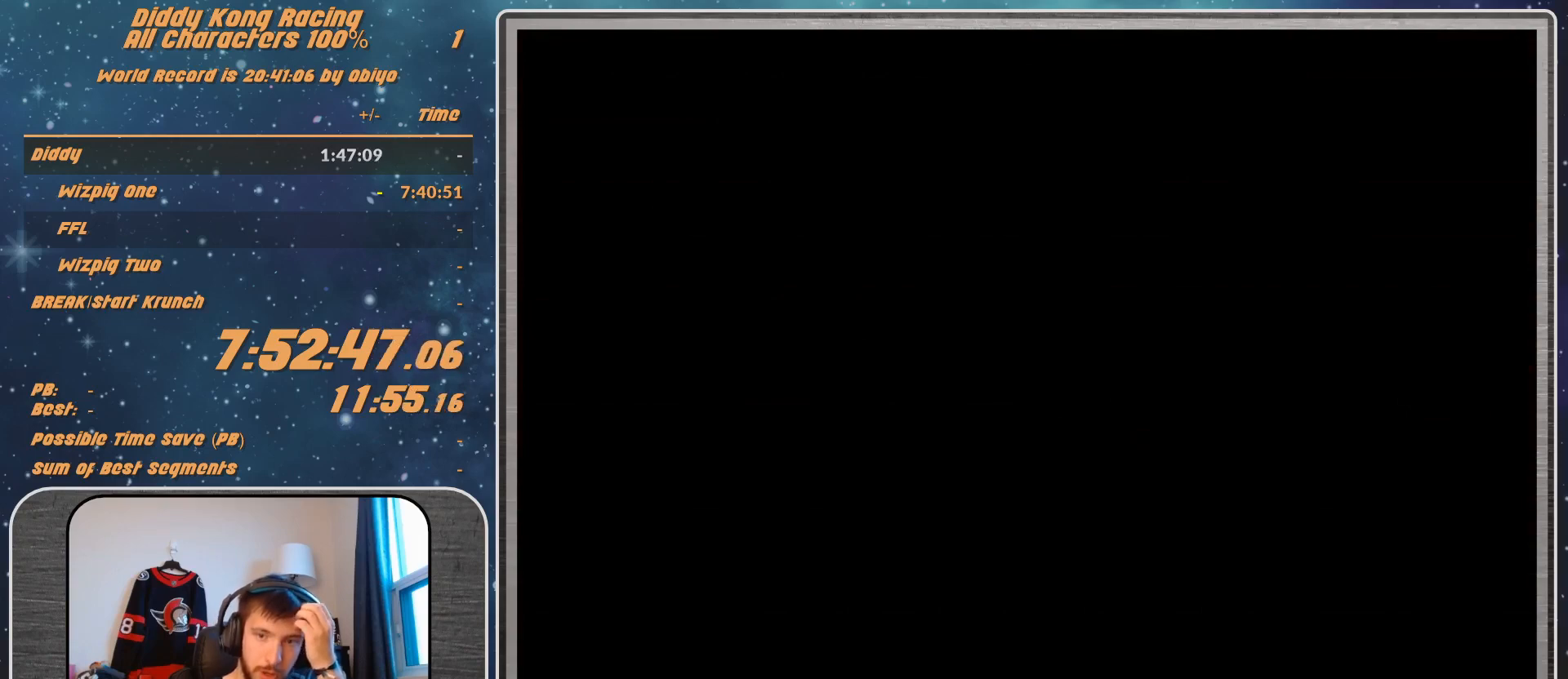
{"buttons": [], "left_stick": "center", "events": []}
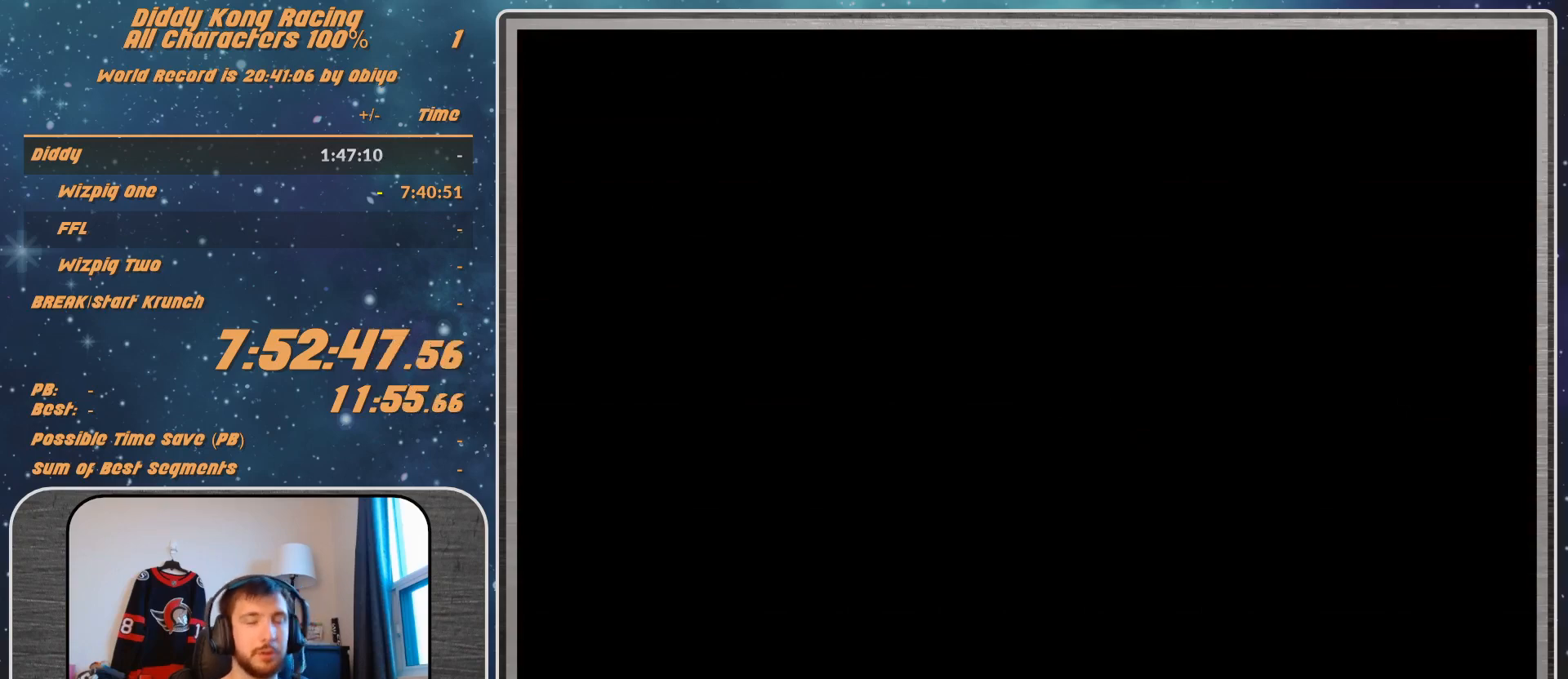
{"buttons": [], "left_stick": "center", "events": []}
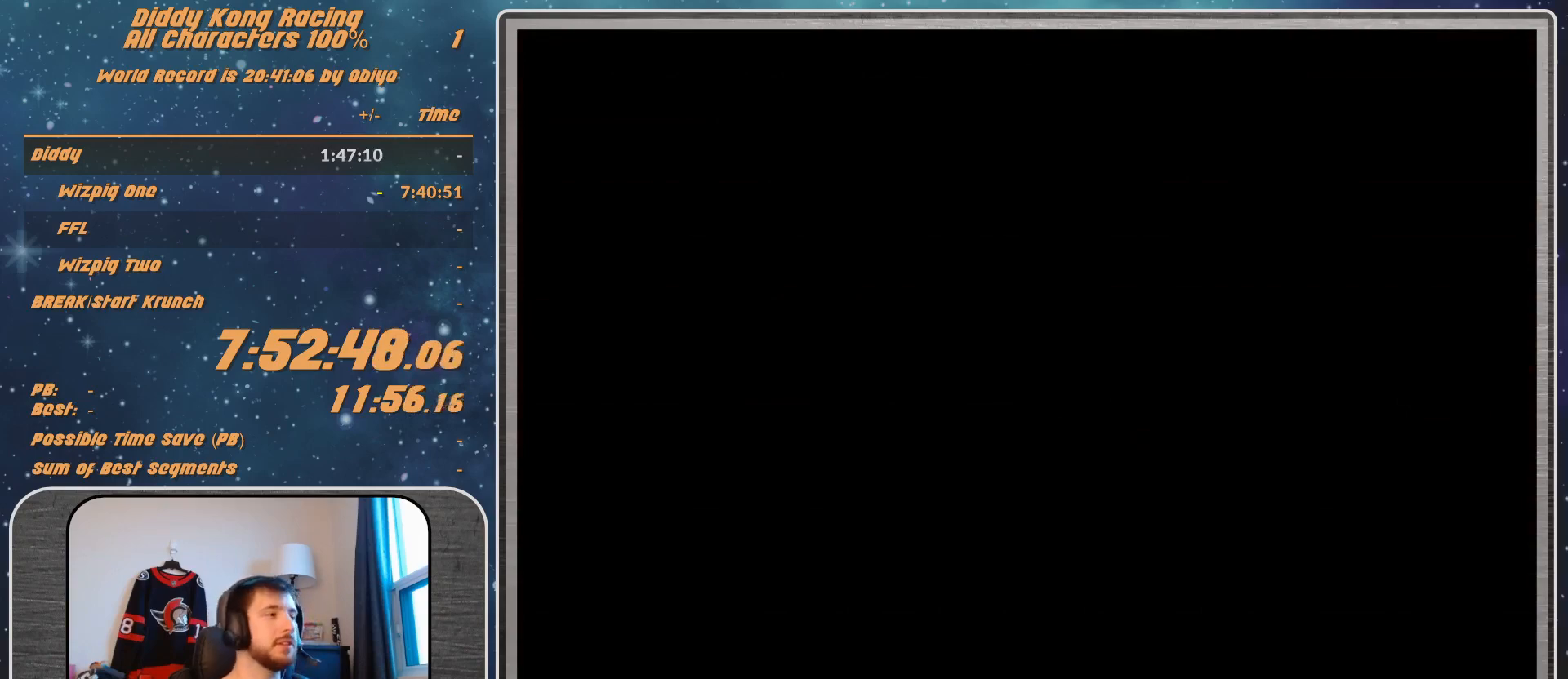
{"buttons": [], "left_stick": "center", "events": [[333, "A", "down"], [367, "A", "up"]]}
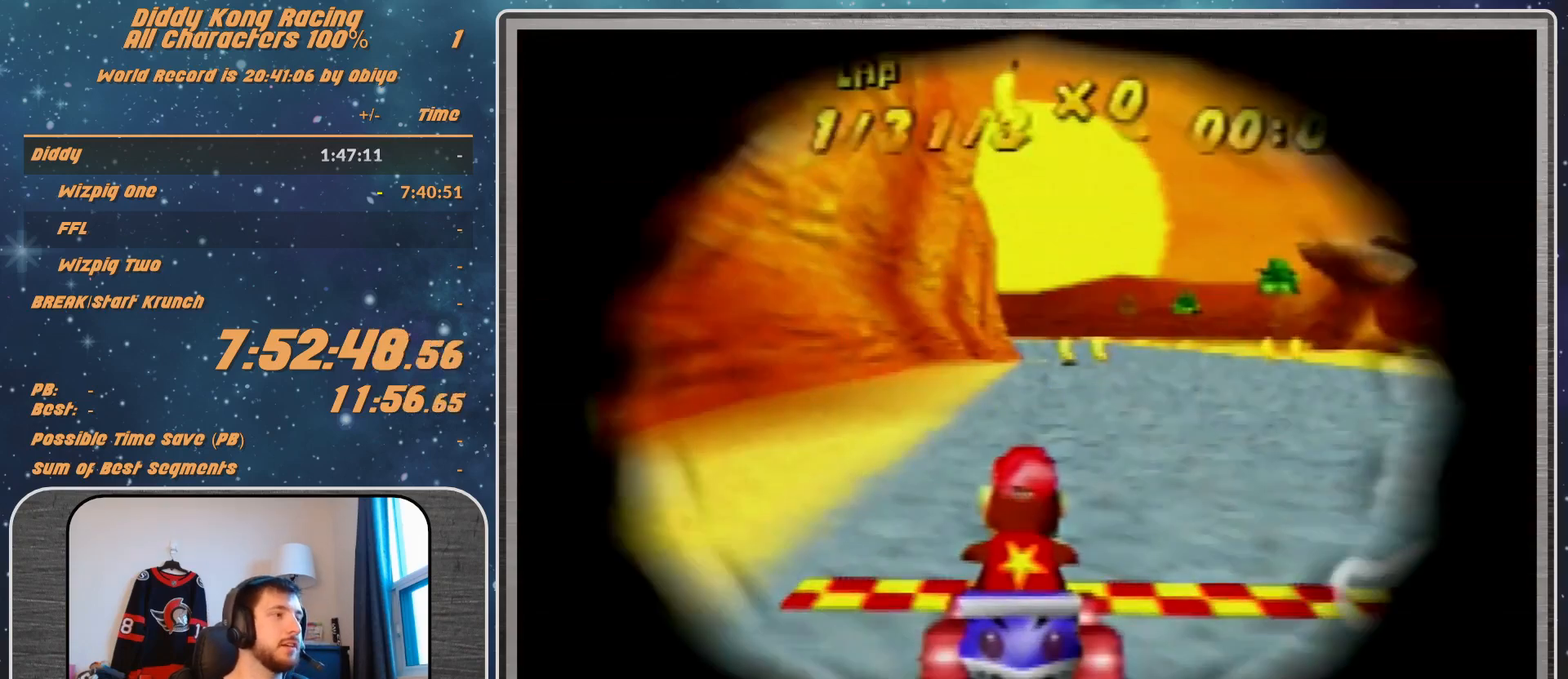
{"buttons": [], "left_stick": "center", "events": []}
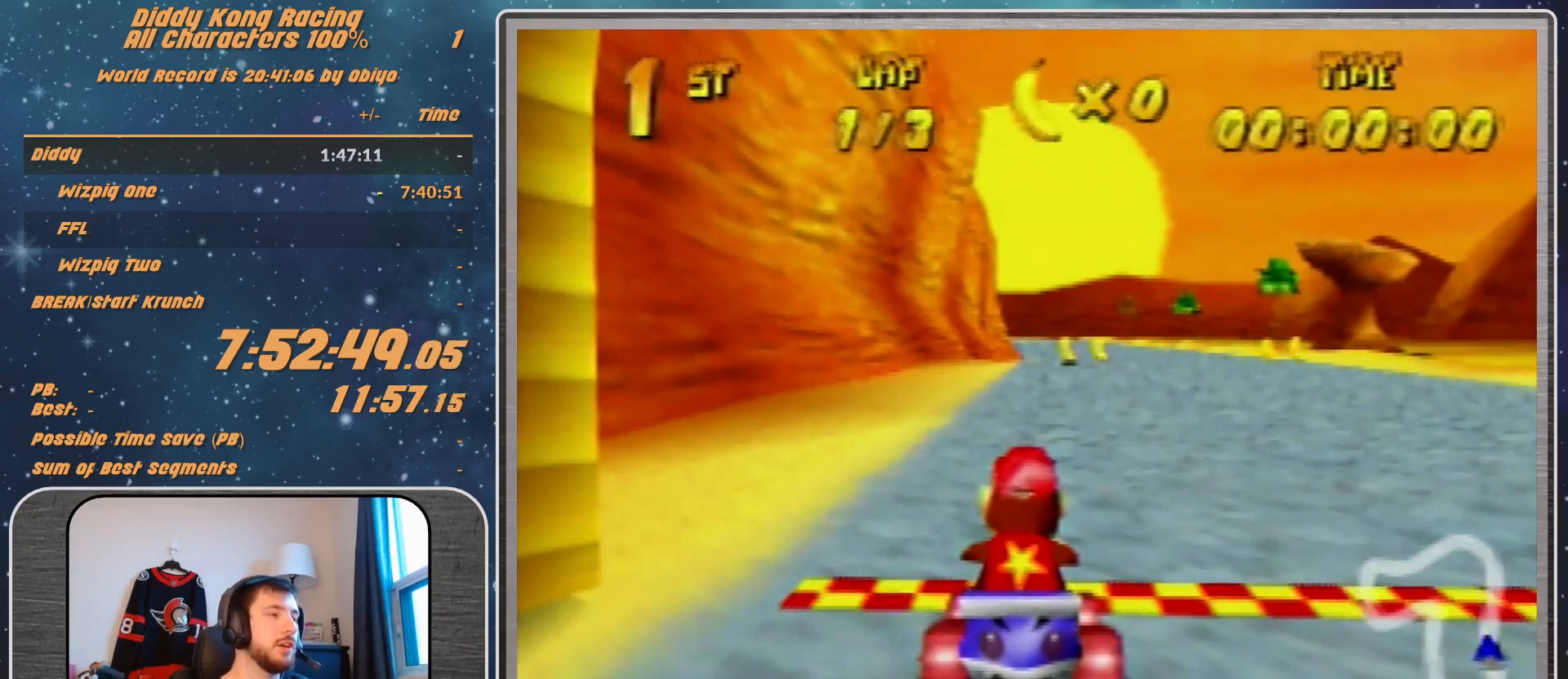
{"buttons": [], "left_stick": "center", "events": []}
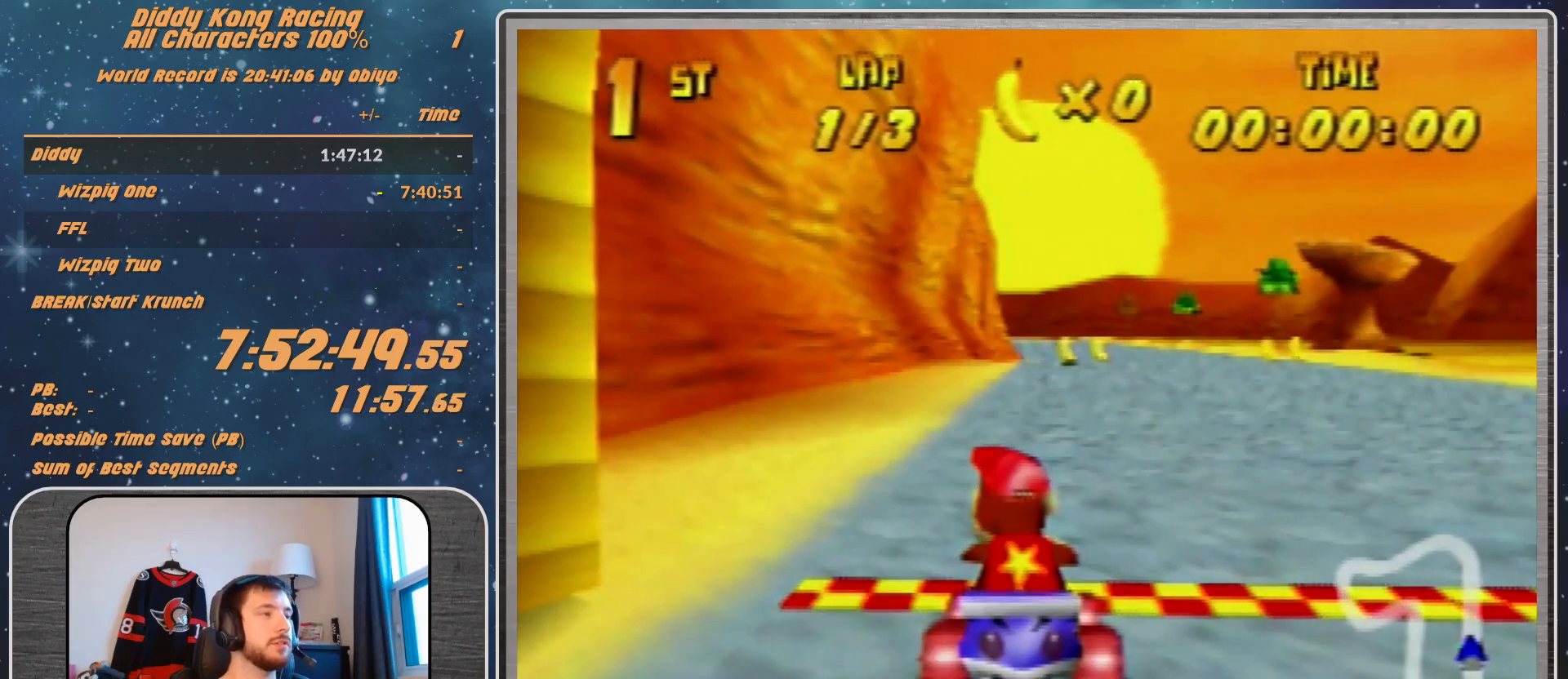
{"buttons": [], "left_stick": "center", "events": []}
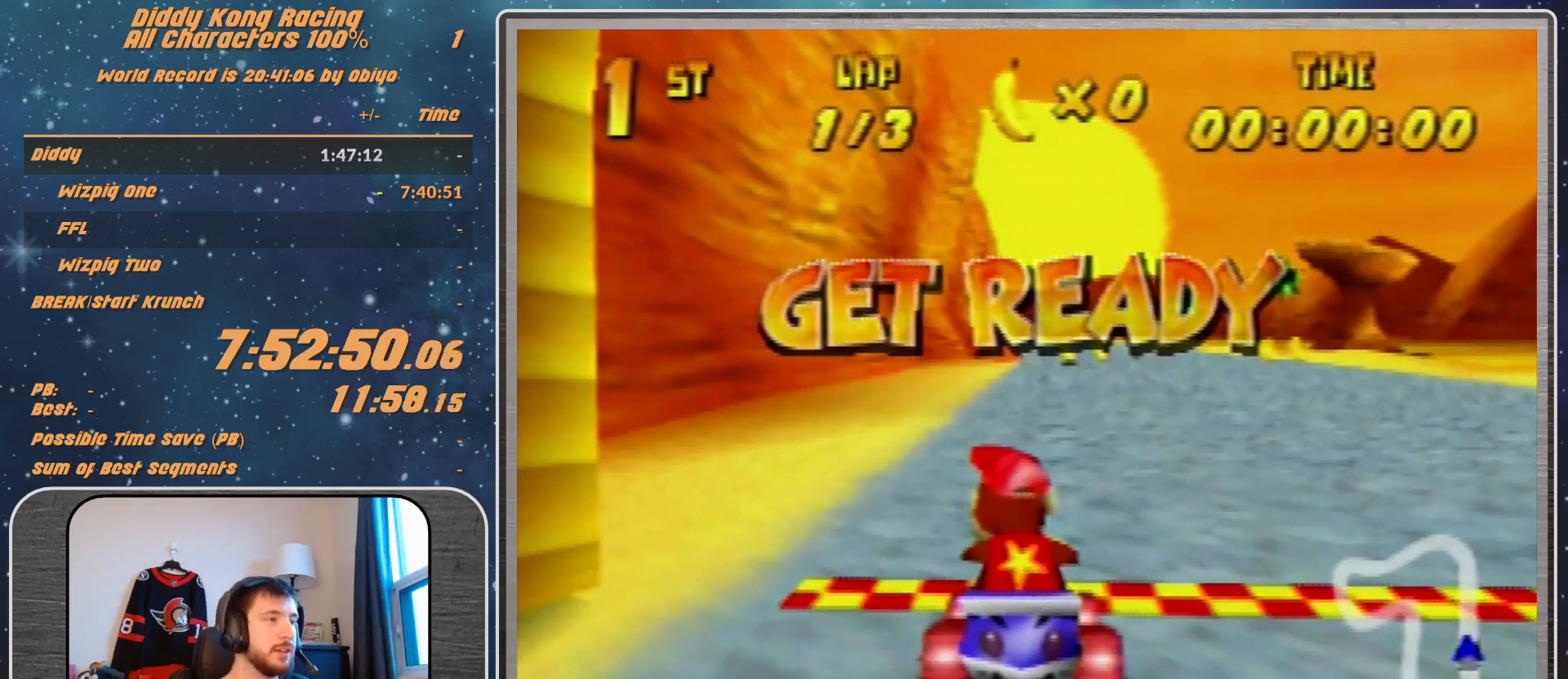
{"buttons": [], "left_stick": "center", "events": []}
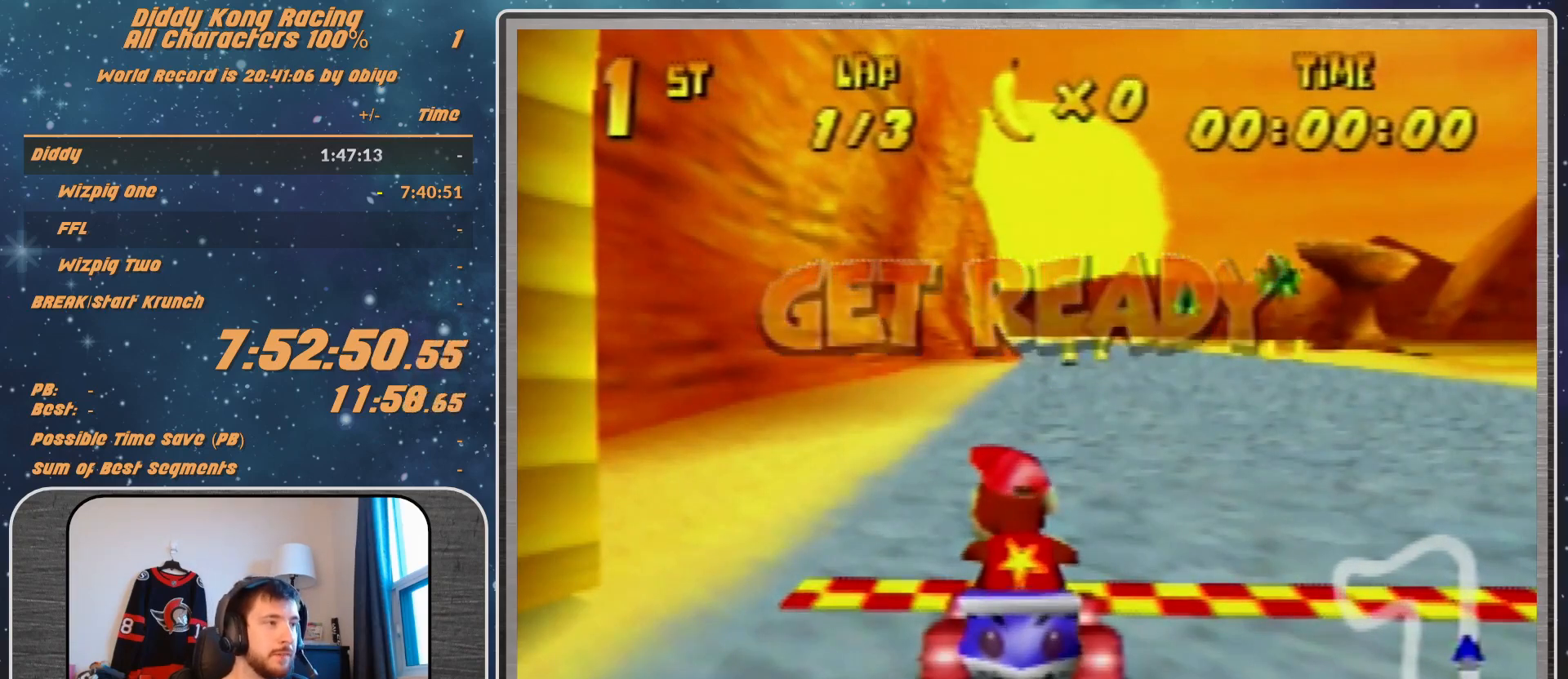
{"buttons": ["A"], "left_stick": "center", "events": [[167, "A", "down"], [267, "left_stick", "right"], [500, "left_stick", "center"]]}
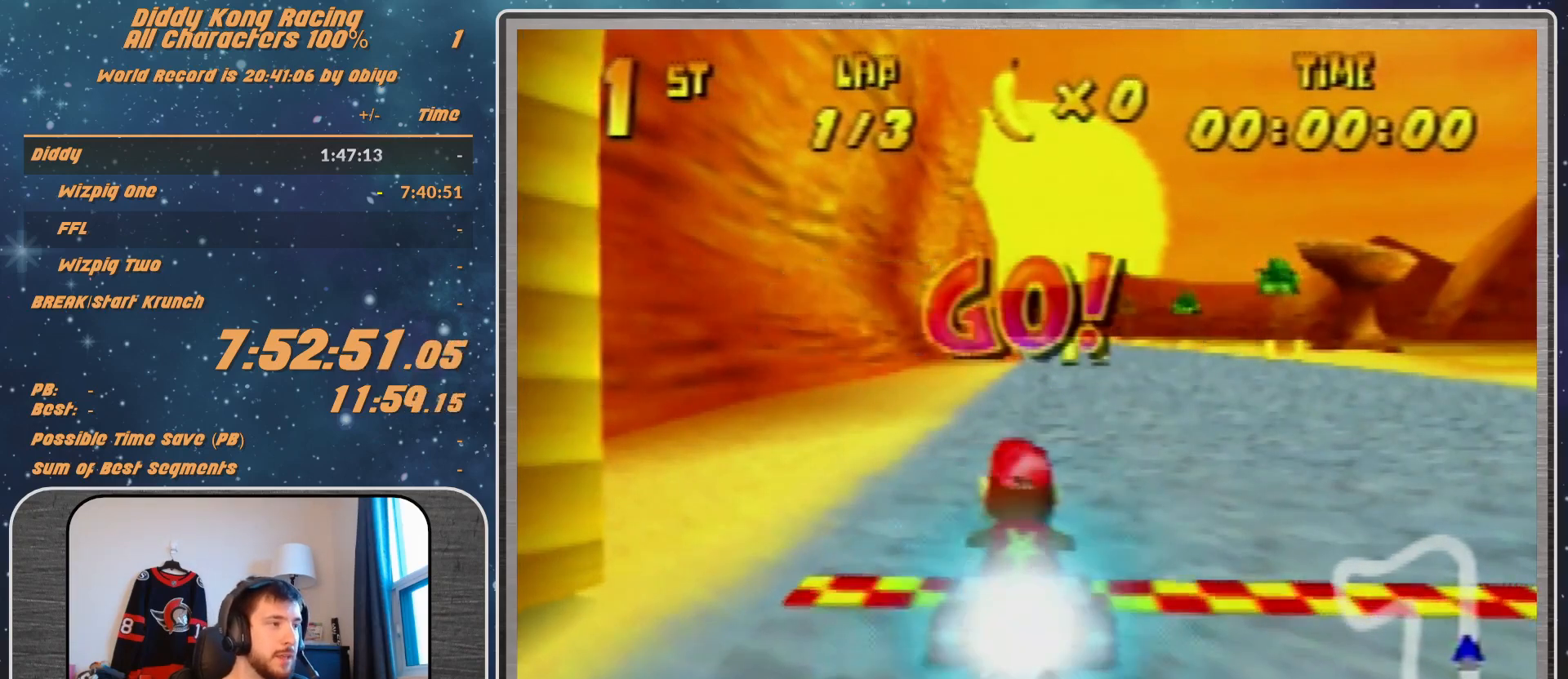
{"buttons": ["A"], "left_stick": "left", "events": [[400, "left_stick", "left"]]}
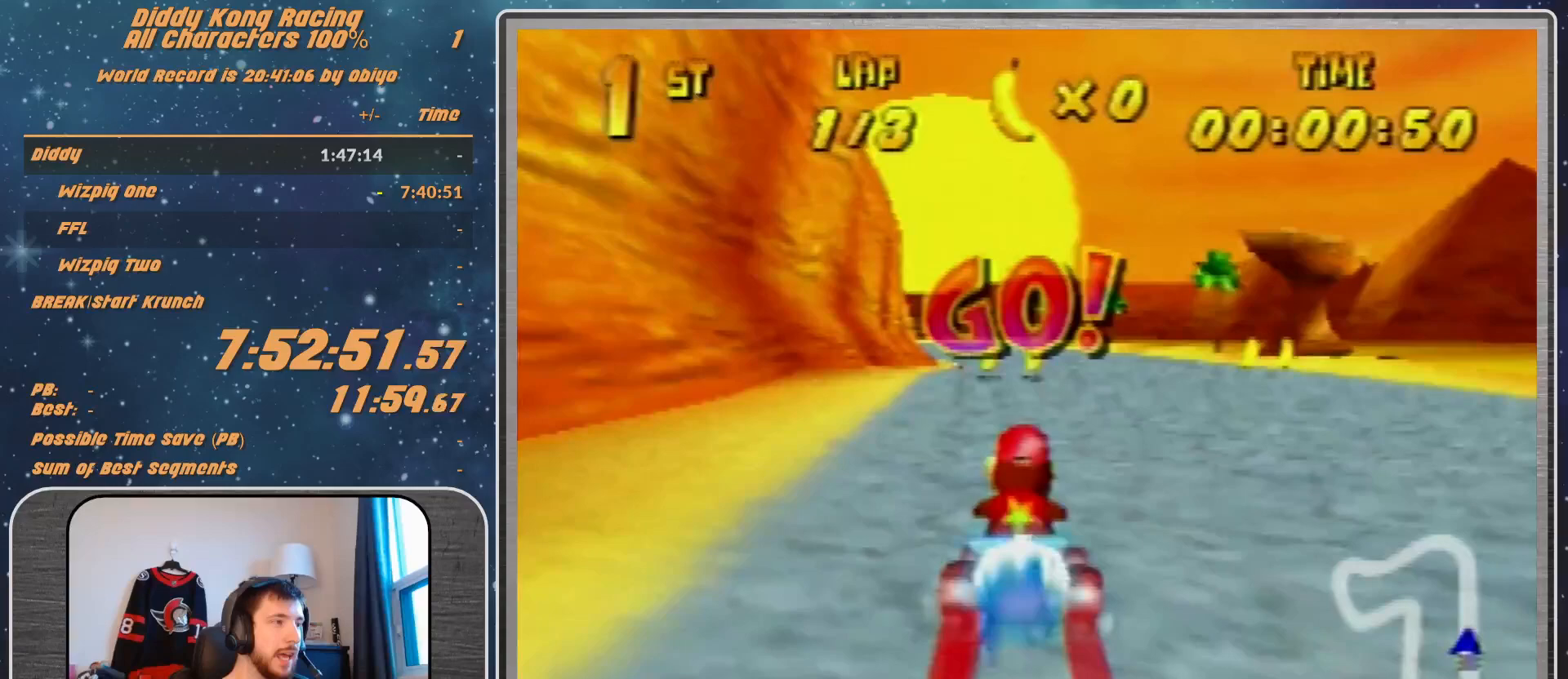
{"buttons": [], "left_stick": "up-left", "events": [[67, "left_stick", "center"], [200, "A", "up"], [300, "A", "down"], [333, "A", "up"], [500, "left_stick", "up-left"]]}
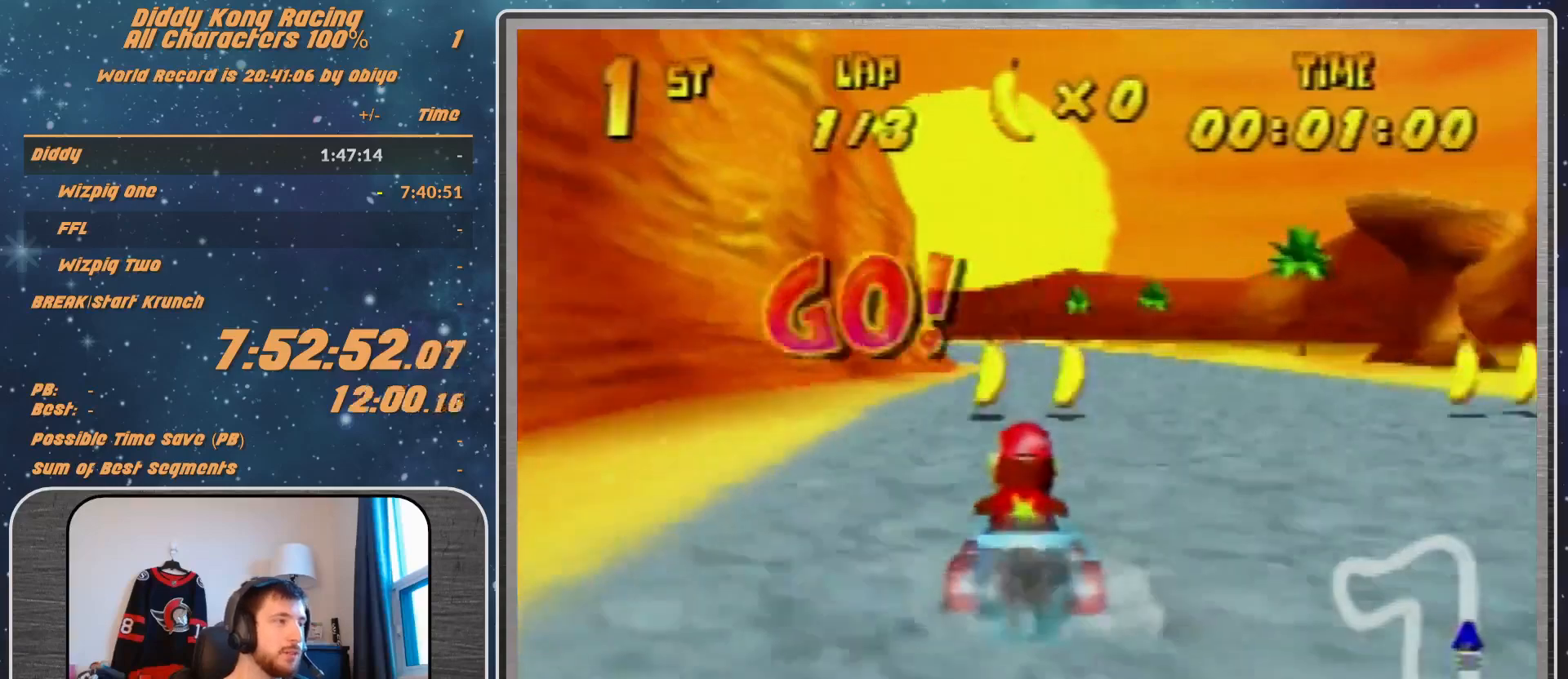
{"buttons": ["A"], "left_stick": "center", "events": [[67, "left_stick", "center"], [100, "A", "down"], [333, "A", "up"], [467, "A", "down"]]}
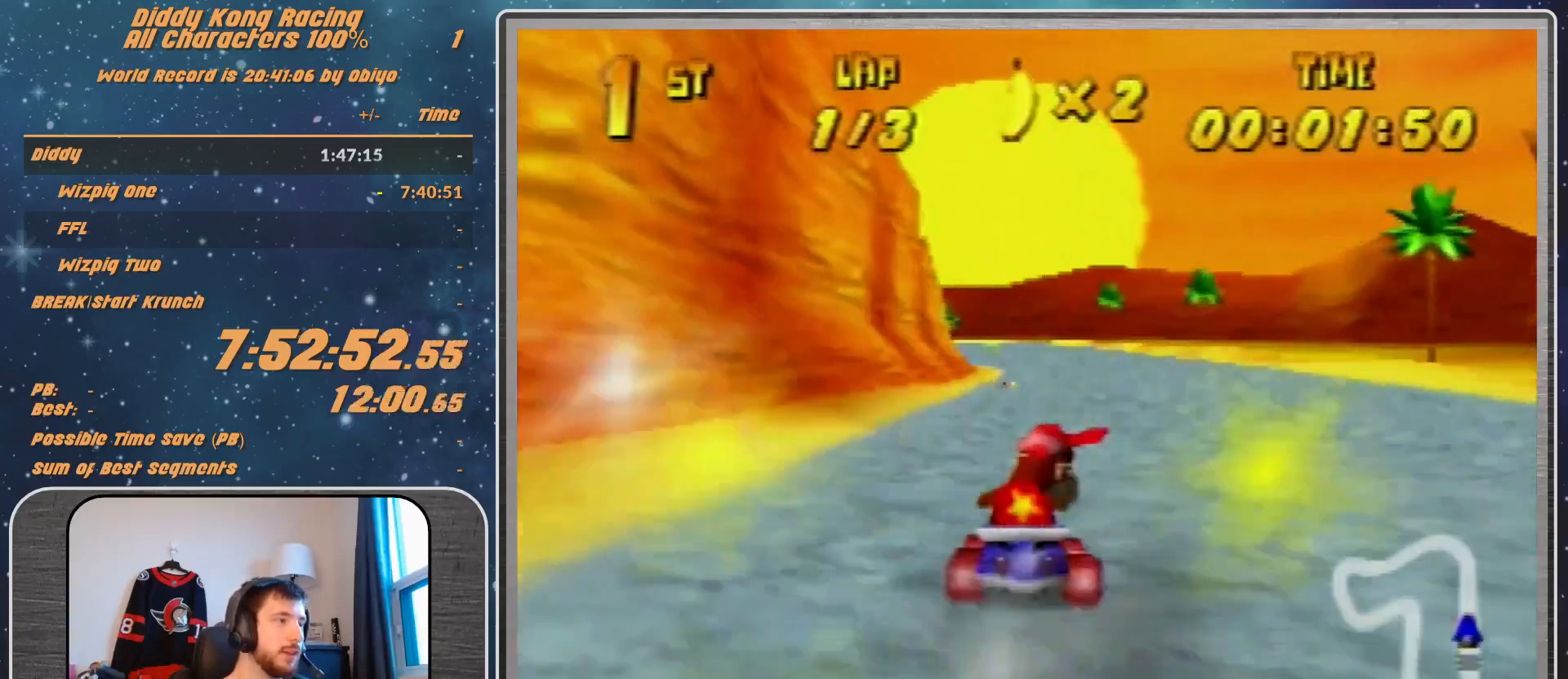
{"buttons": [], "left_stick": "center", "events": [[33, "A", "up"], [133, "A", "down"], [167, "A", "up"], [267, "A", "down"], [300, "A", "up"], [433, "A", "down"], [467, "A", "up"]]}
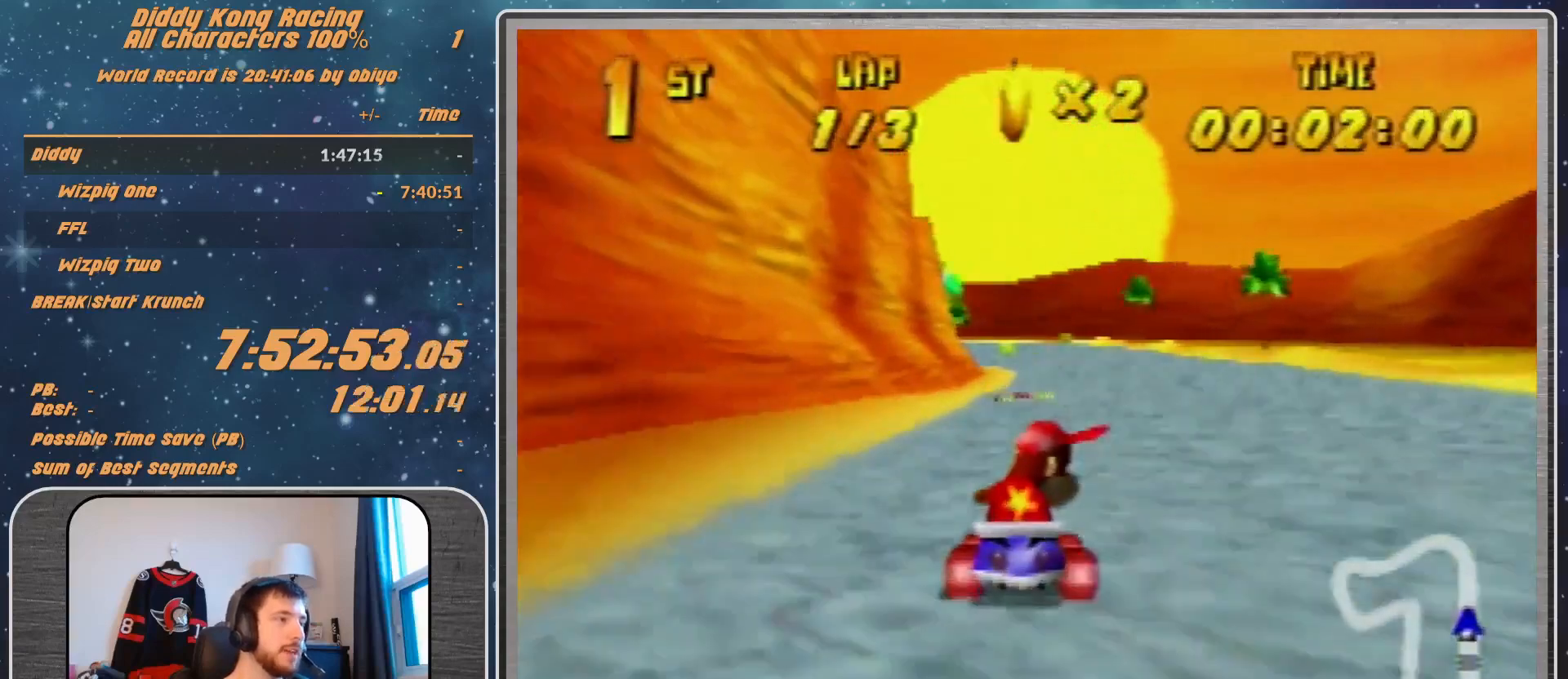
{"buttons": [], "left_stick": "center", "events": [[67, "A", "down"], [133, "A", "up"], [267, "A", "down"], [300, "A", "up"], [367, "A", "down"], [433, "A", "up"]]}
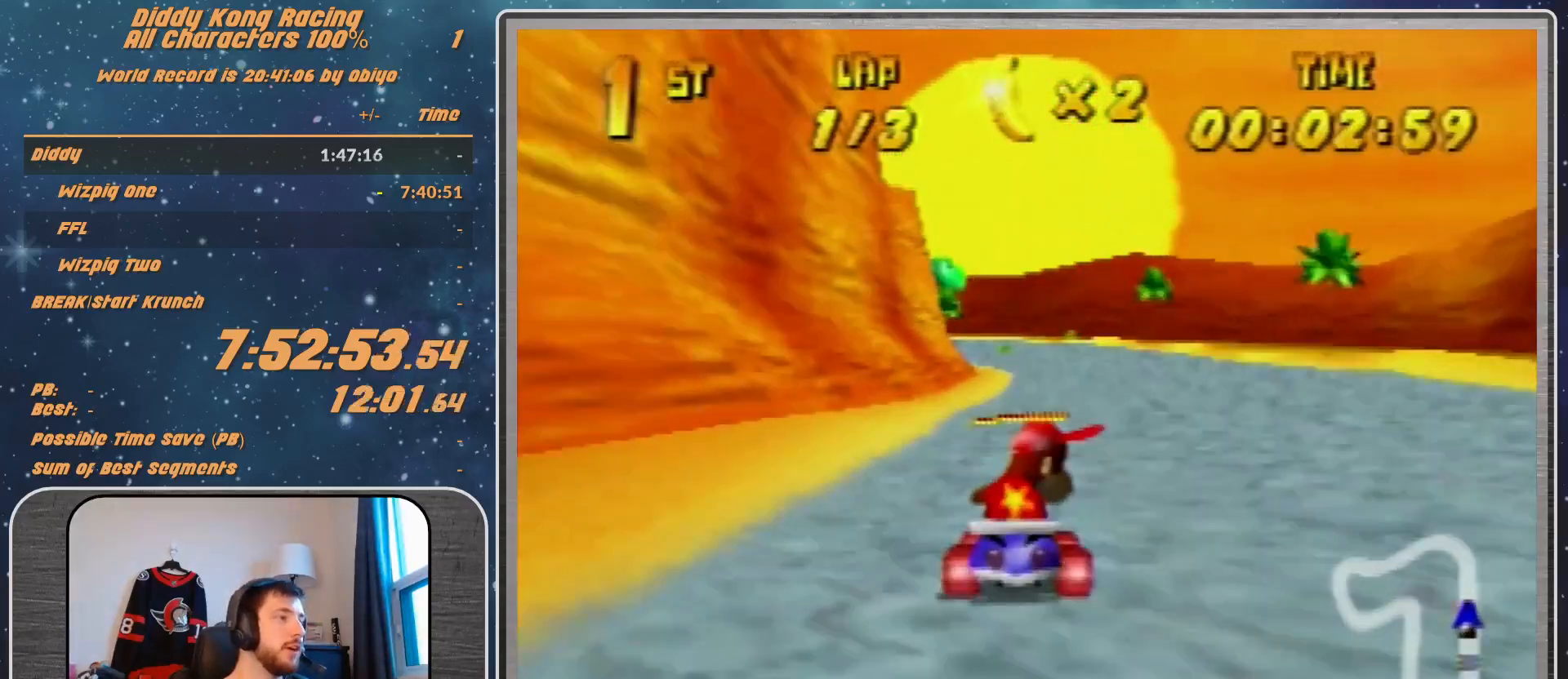
{"buttons": [], "left_stick": "center", "events": [[33, "A", "down"], [67, "A", "up"]]}
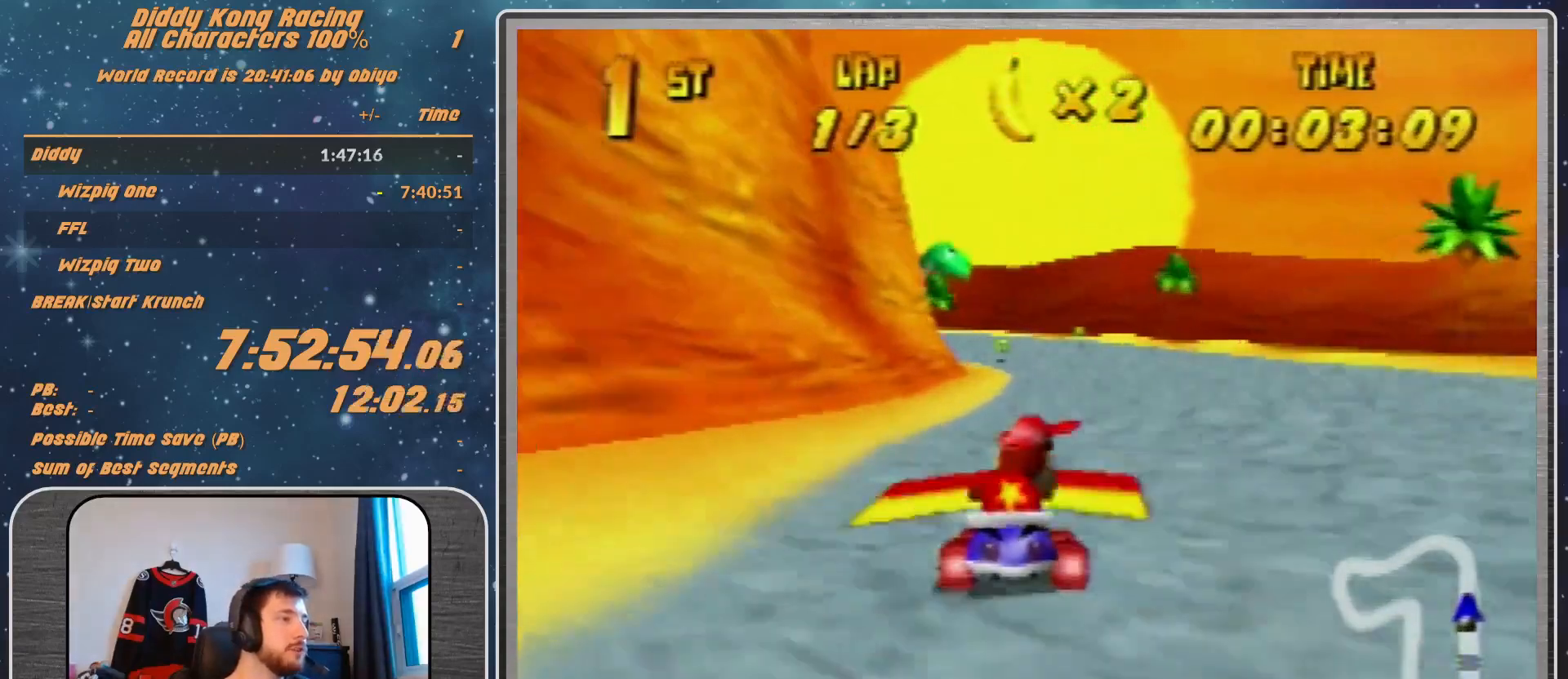
{"buttons": [], "left_stick": "center", "events": []}
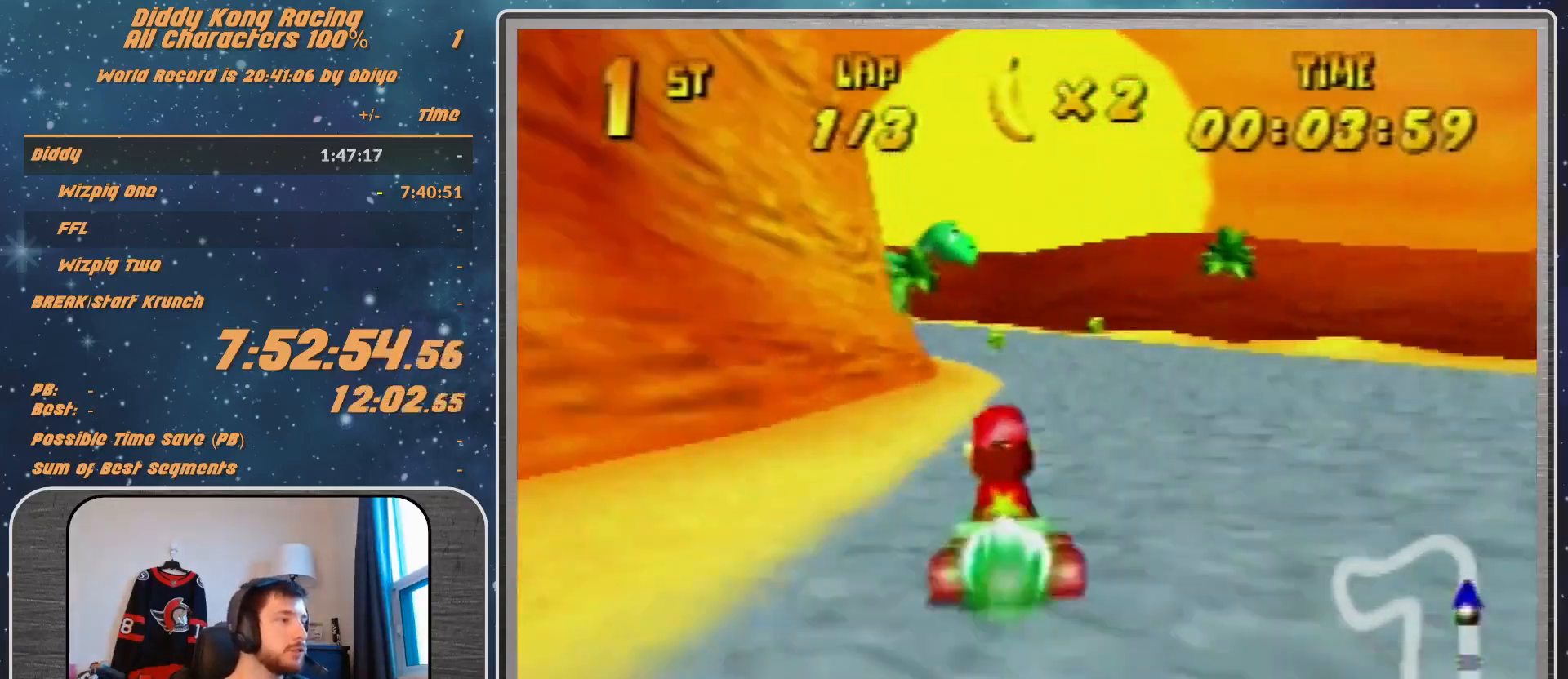
{"buttons": [], "left_stick": "left", "events": [[67, "left_stick", "left"]]}
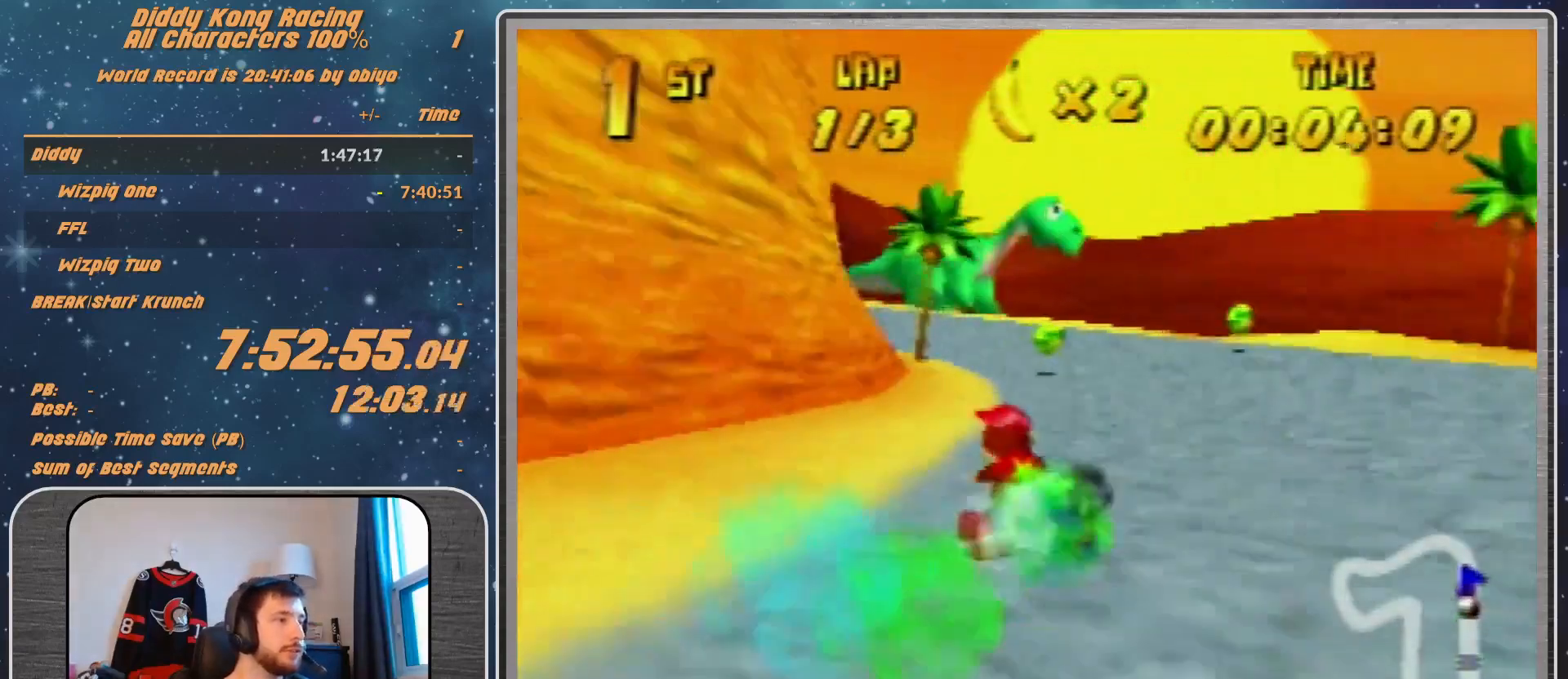
{"buttons": [], "left_stick": "up-left", "events": [[67, "left_stick", "up-left"], [367, "A", "down"], [433, "A", "up"]]}
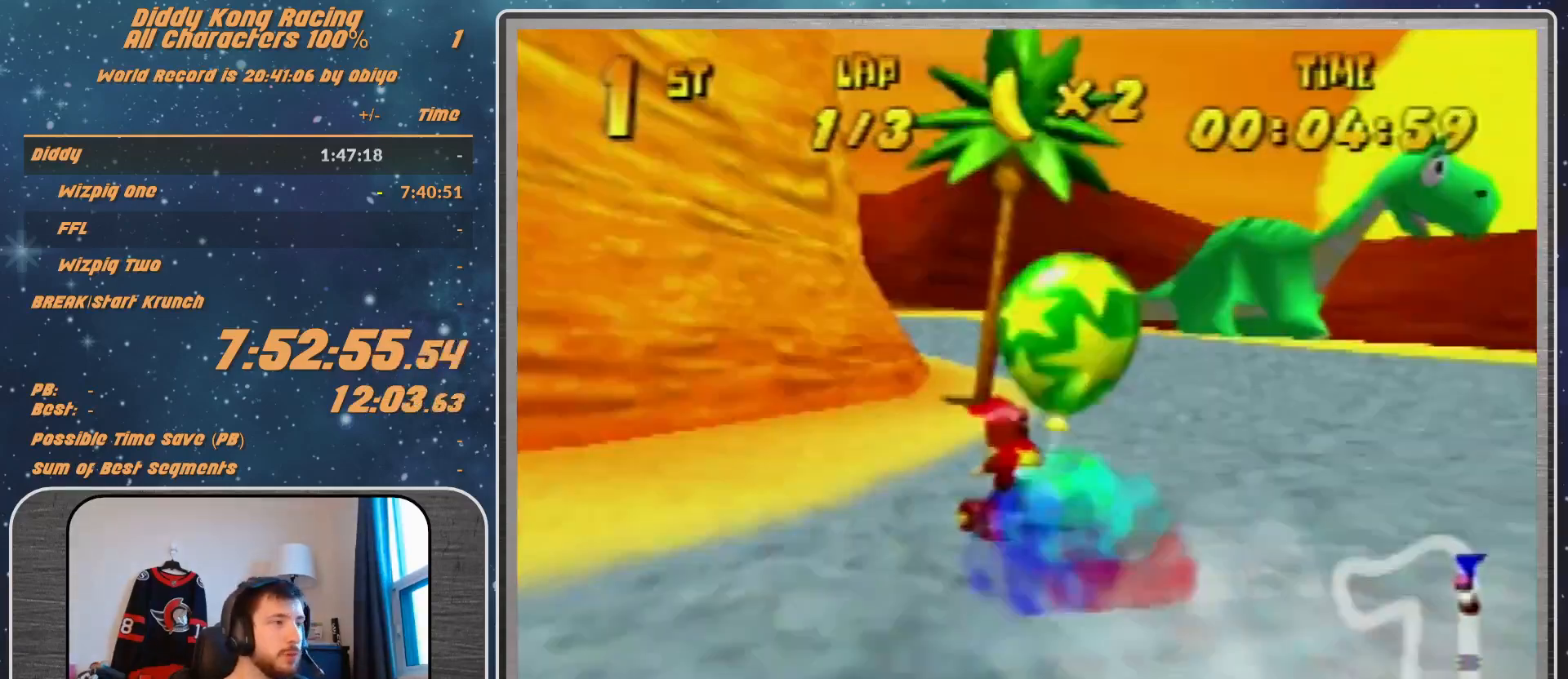
{"buttons": ["A"], "left_stick": "up-left", "events": [[33, "A", "down"], [100, "A", "up"], [167, "A", "down"], [167, "R1", "down"], [200, "A", "up"], [333, "A", "down"], [367, "A", "up"], [367, "R1", "up"], [433, "A", "down"]]}
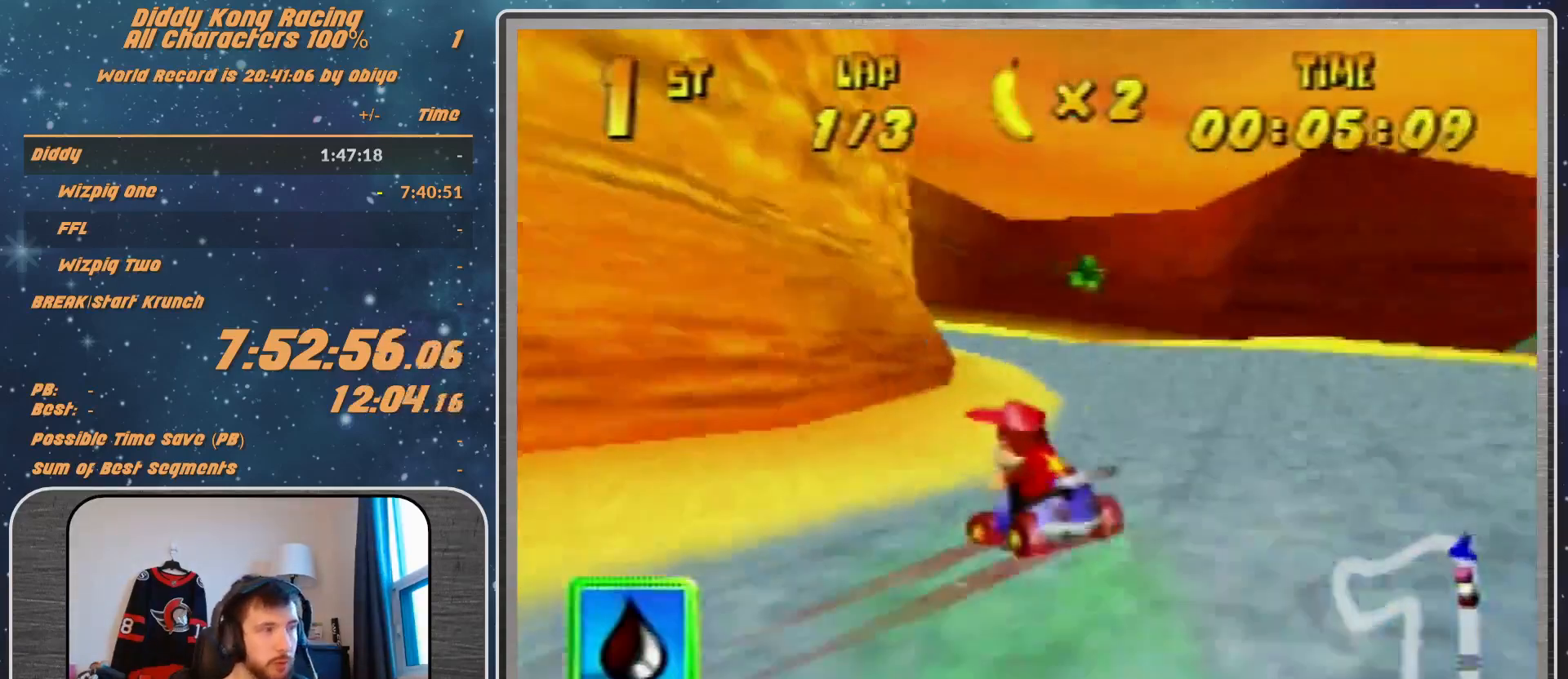
{"buttons": ["A", "R1"], "left_stick": "up-right", "events": [[33, "A", "up"], [33, "R1", "down"], [167, "A", "down"], [267, "A", "up"], [333, "A", "down"], [433, "A", "up"], [433, "left_stick", "up-right"], [500, "A", "down"]]}
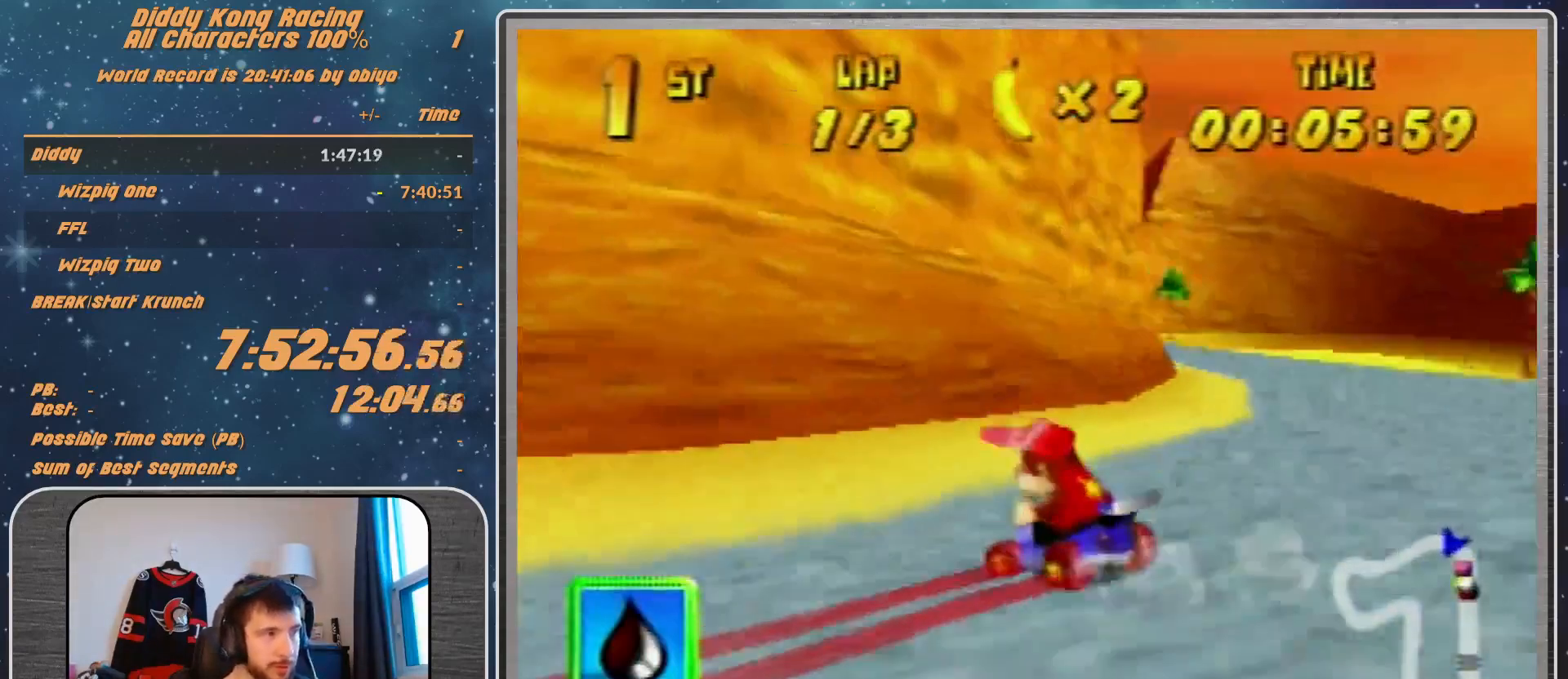
{"buttons": ["A", "R1"], "left_stick": "up-right", "events": [[367, "A", "up"], [367, "left_stick", "up-left"], [467, "A", "down"], [467, "left_stick", "up-right"]]}
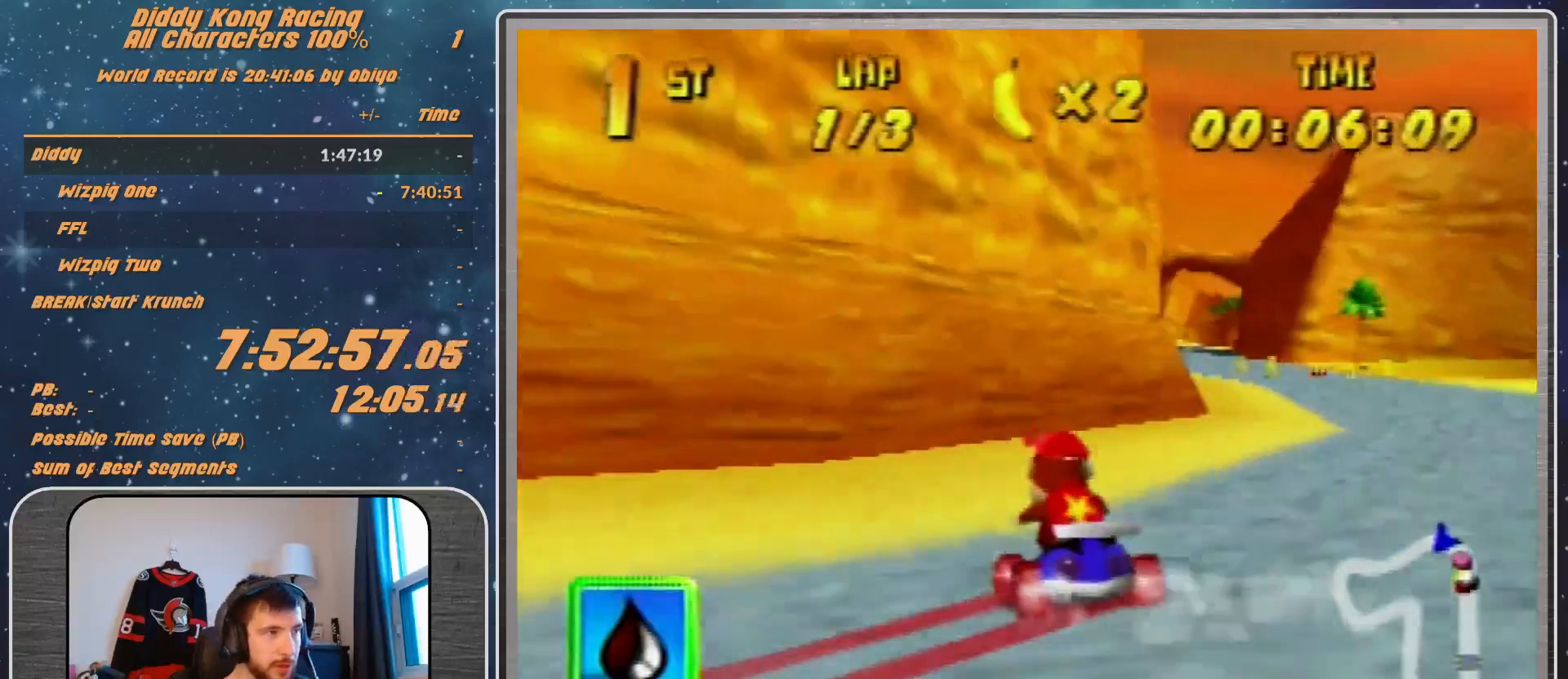
{"buttons": ["R1"], "left_stick": "up-right", "events": [[67, "A", "up"], [100, "A", "down"], [200, "A", "up"], [467, "A", "down"], [500, "A", "up"]]}
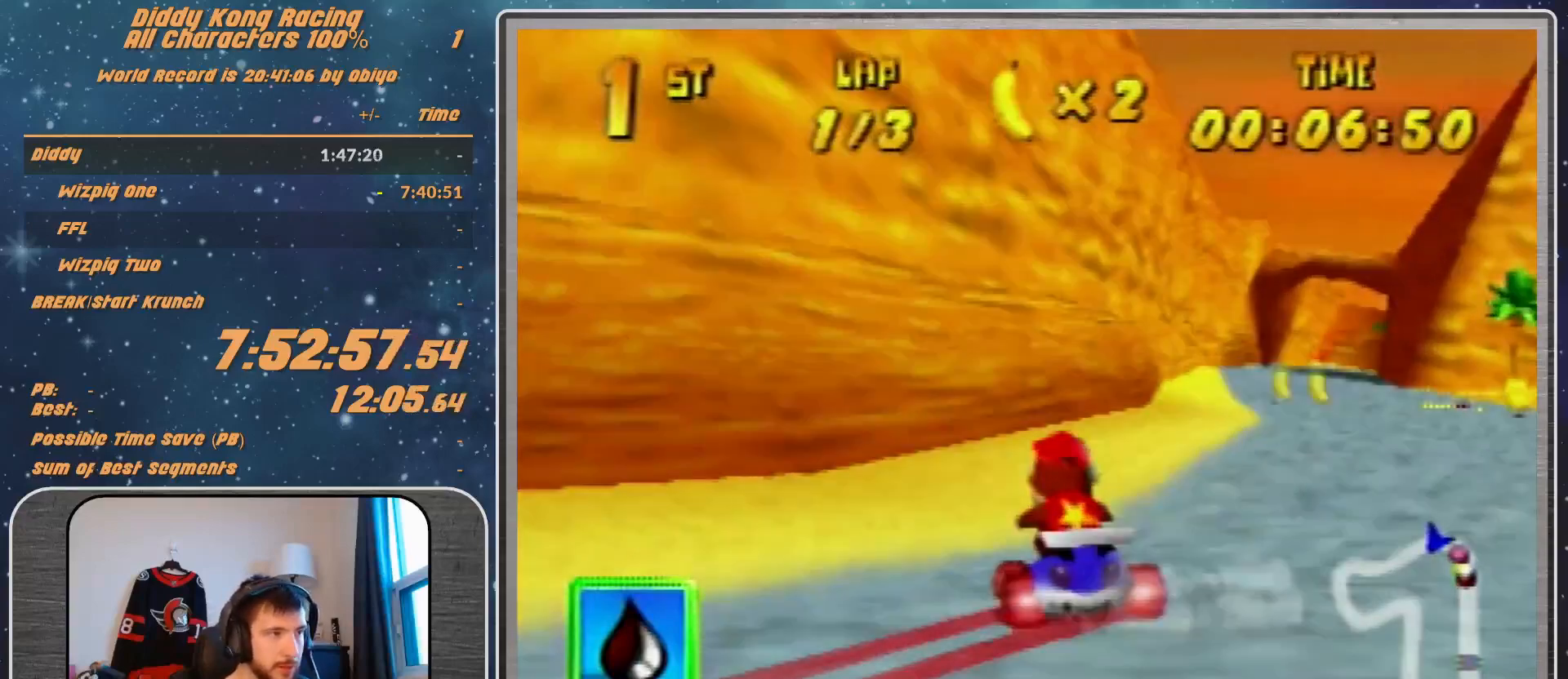
{"buttons": ["A", "R1"], "left_stick": "right", "events": [[67, "A", "down"], [233, "left_stick", "right"], [367, "A", "up"], [467, "A", "down"]]}
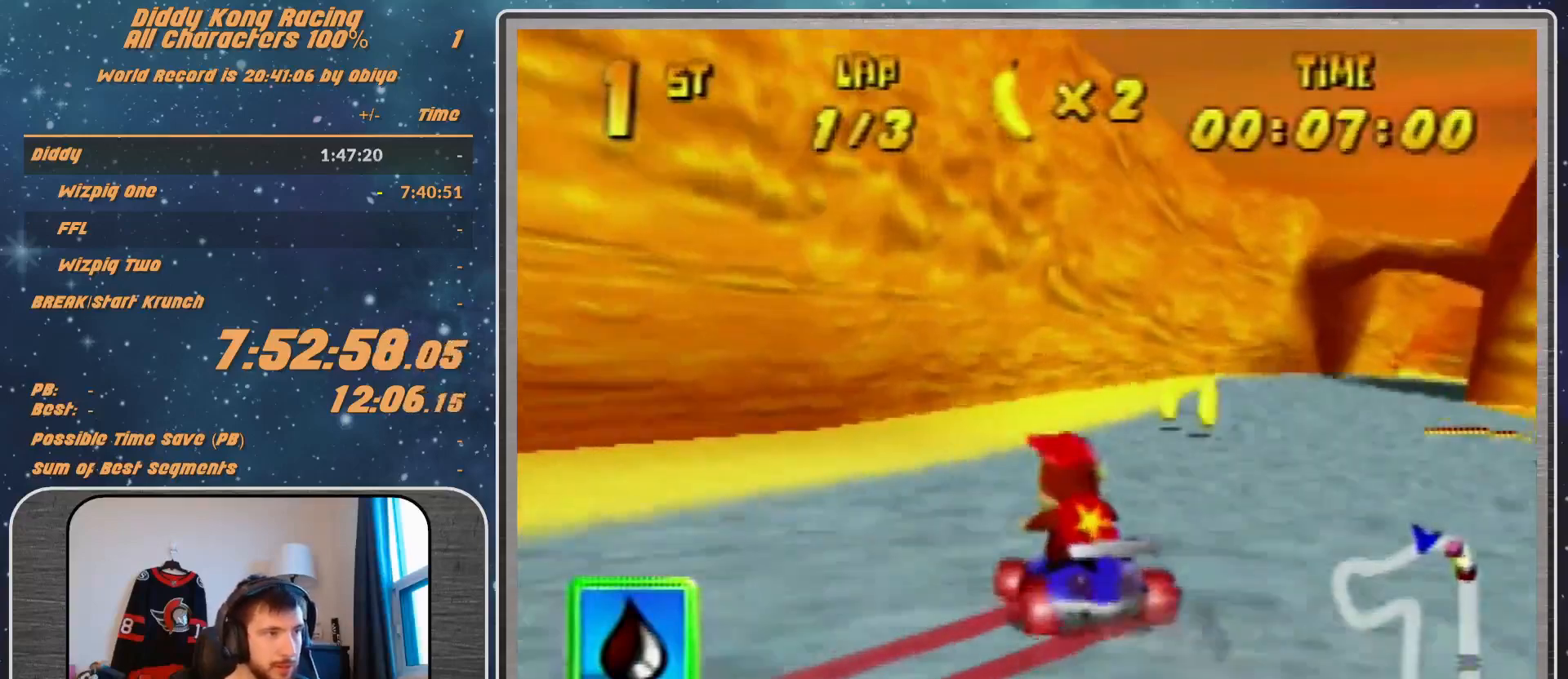
{"buttons": ["R1"], "left_stick": "right", "events": [[33, "A", "up"], [100, "A", "down"], [133, "A", "up"], [233, "A", "down"], [300, "A", "up"], [400, "A", "down"], [467, "A", "up"]]}
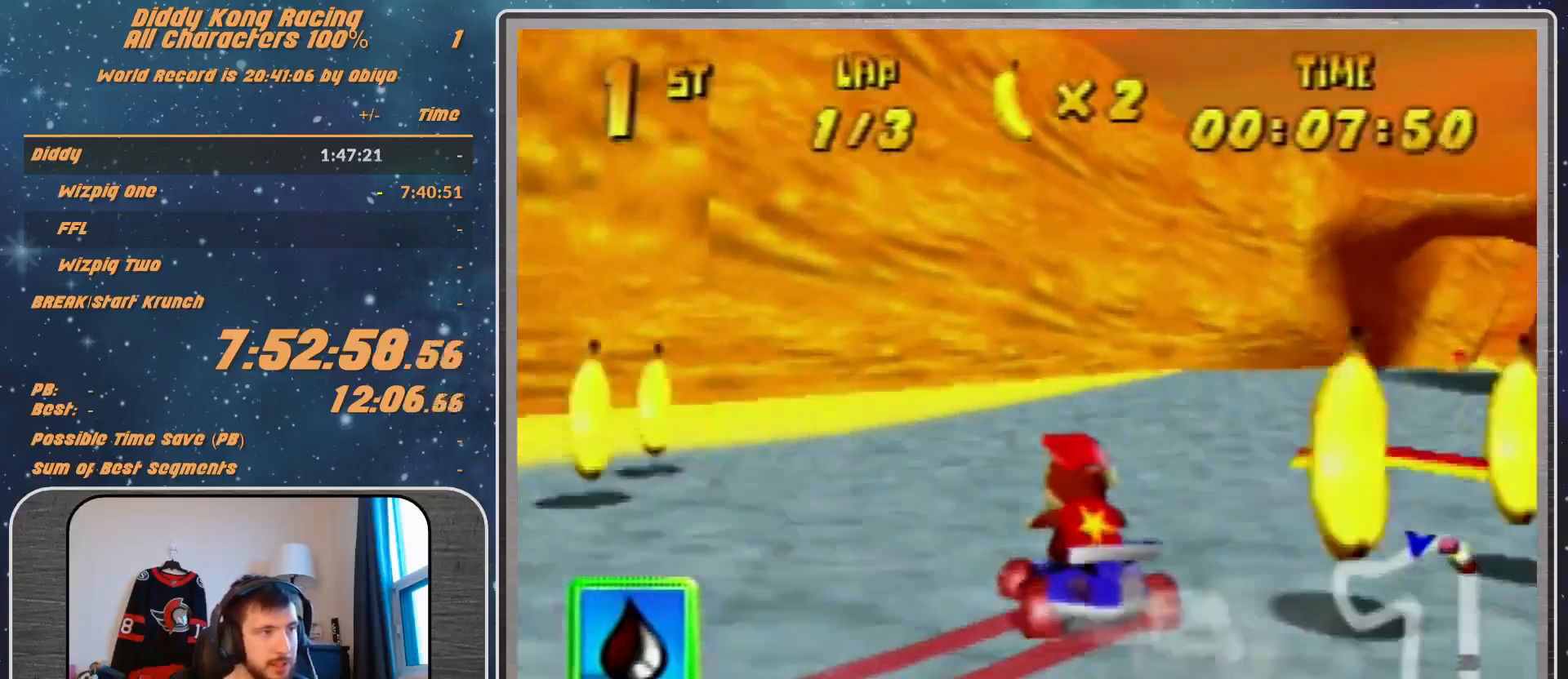
{"buttons": [], "left_stick": "right", "events": [[33, "R1", "up"]]}
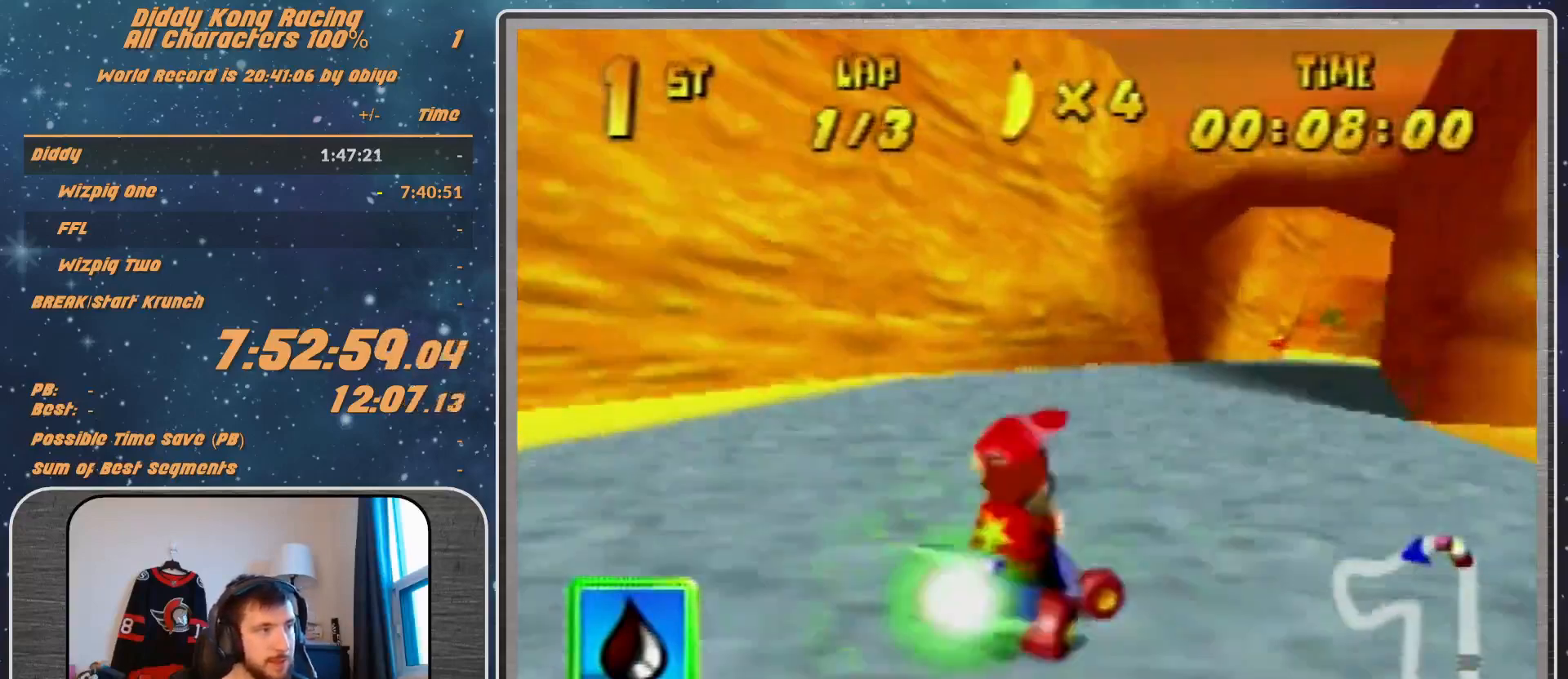
{"buttons": [], "left_stick": "up-right", "events": [[167, "left_stick", "up-right"]]}
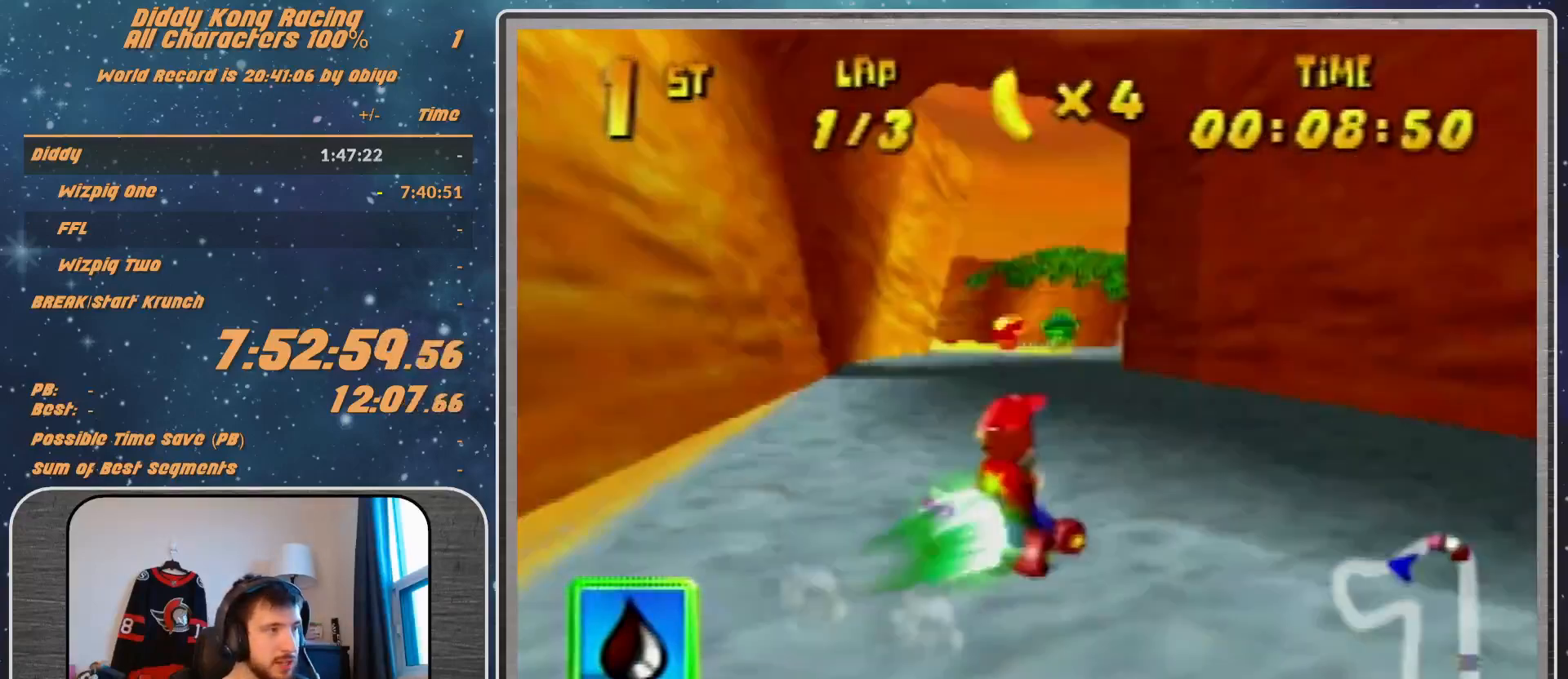
{"buttons": [], "left_stick": "up-left", "events": [[33, "left_stick", "up-left"], [300, "left_stick", "center"], [367, "left_stick", "up-left"], [400, "A", "down"], [433, "A", "up"]]}
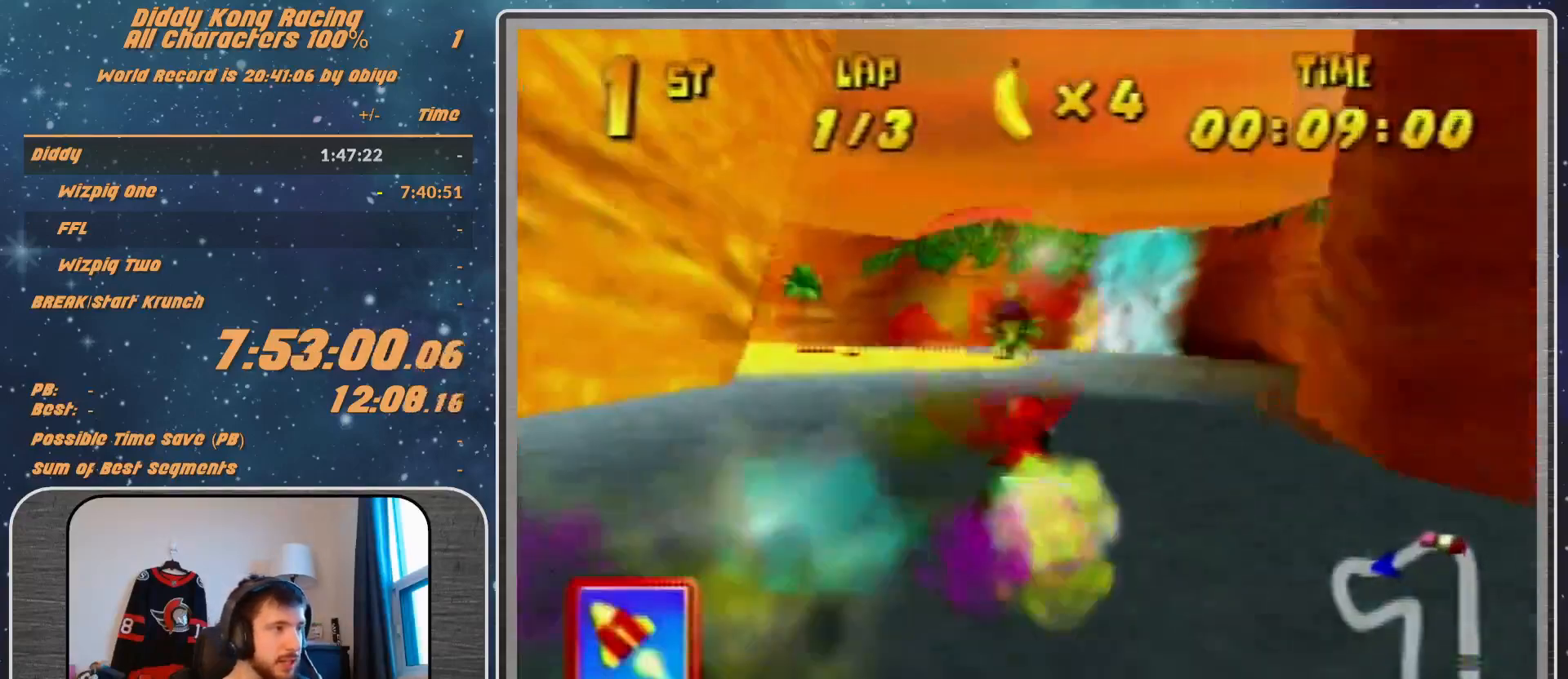
{"buttons": ["A", "R1"], "left_stick": "up-right", "events": [[100, "A", "down"], [167, "A", "up"], [200, "A", "down"], [200, "R1", "down"], [300, "A", "up"], [367, "A", "down"], [400, "left_stick", "up-right"], [433, "A", "up"], [500, "A", "down"]]}